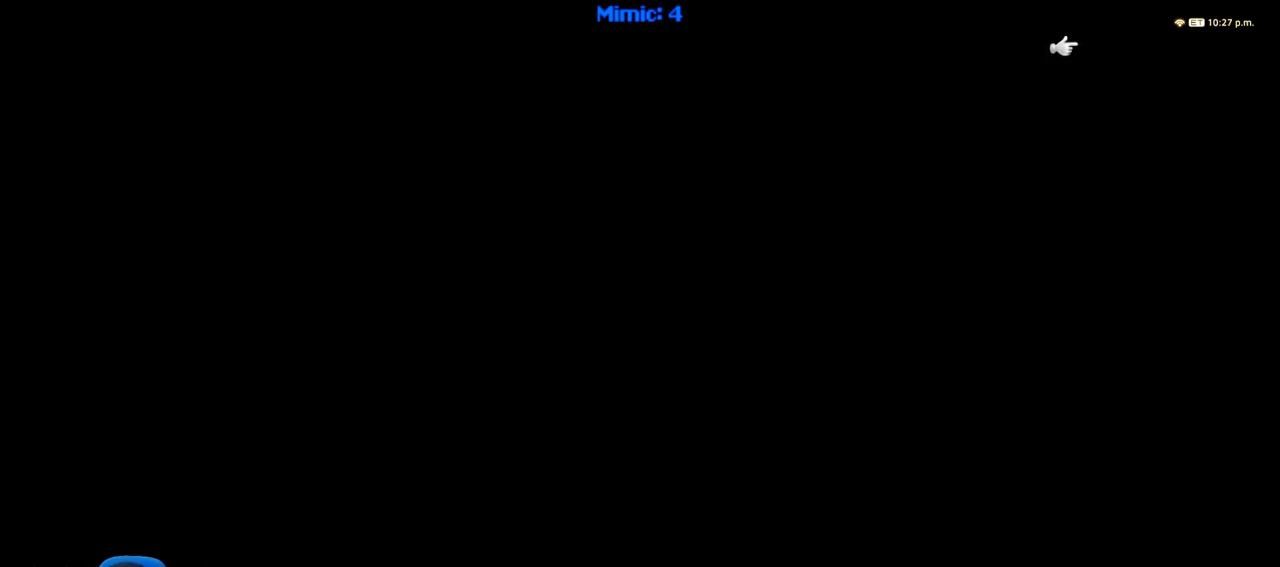
Gameplay with keyboard; each line is a JSON object with the keys held at the frame after it. "events" lists presses ("down") and releases ("up") of ".", "/", "0", "1", "2", "3", "4", "5", "6", "7", "8", "9", "a", "alt_l", "alt_r", "b", "backslash", "backspace", "c", "caps_lock", "comma", "ctrl_l", "ctrl_r", "d", "down", "e", "equals", "escape", "f", "f1", "f10", "f11", "f12", "f2", "f3", "f4", "f5", "f6", "f7", "f8", "f9", "g", "h", "i", "j", "k", "l", "lbracket", "left", "m", "minus", "n", "o", "p", "q", "quote", "r", "rbracket", "return", "right", "s", "semicolon", "shift_l", "shift_r", "space", "super", "t", "tab", "tilde", "u", "up", "v", "w", "x", "y" and "z" between this image and that frame as [ms after this image, input, new state], when the widget could be followed in between. No other keys are recorded. Mouse input is not recorded.
{"keys": ["w"], "events": [[284, "w", "down"]]}
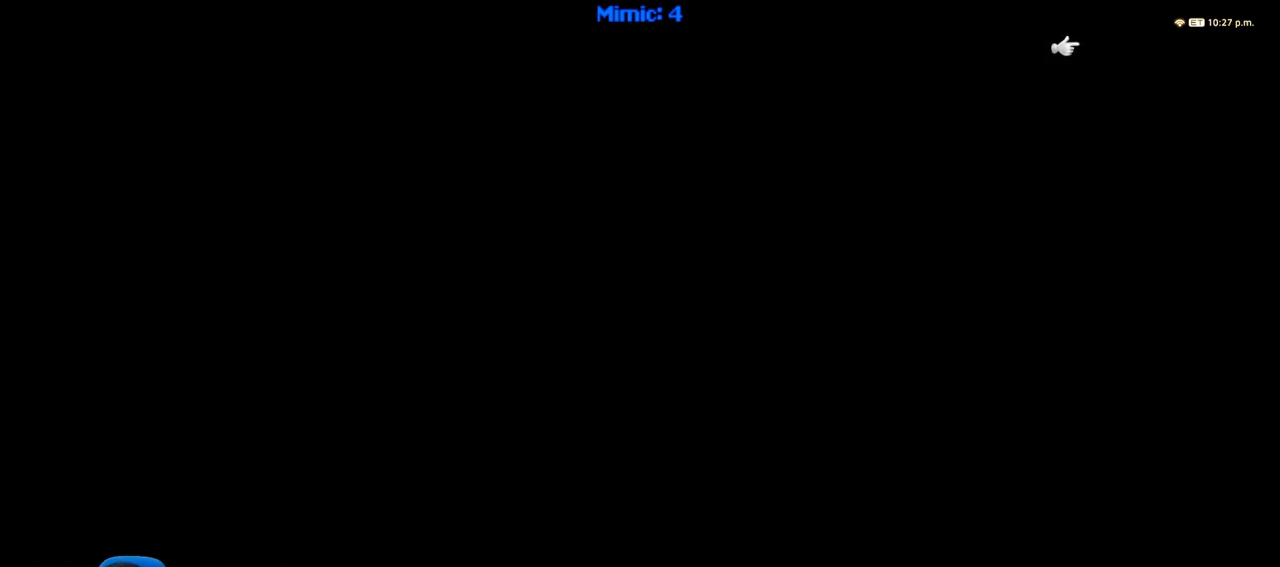
{"keys": ["w"], "events": []}
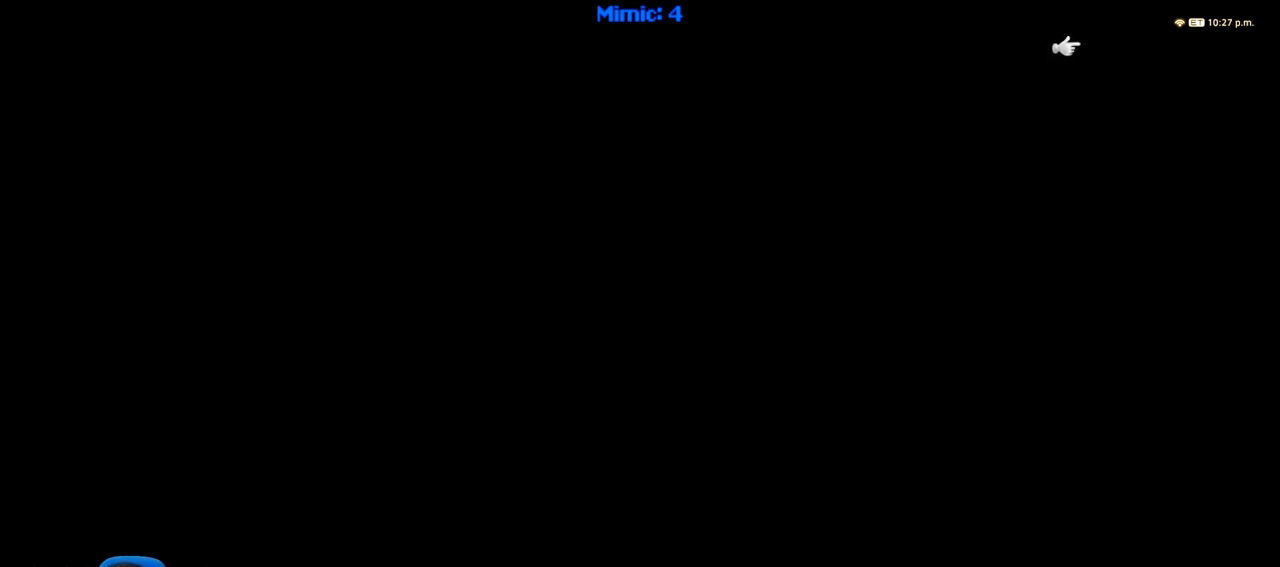
{"keys": ["alt_r", "d", "w"], "events": [[50, "d", "down"], [434, "alt_r", "down"]]}
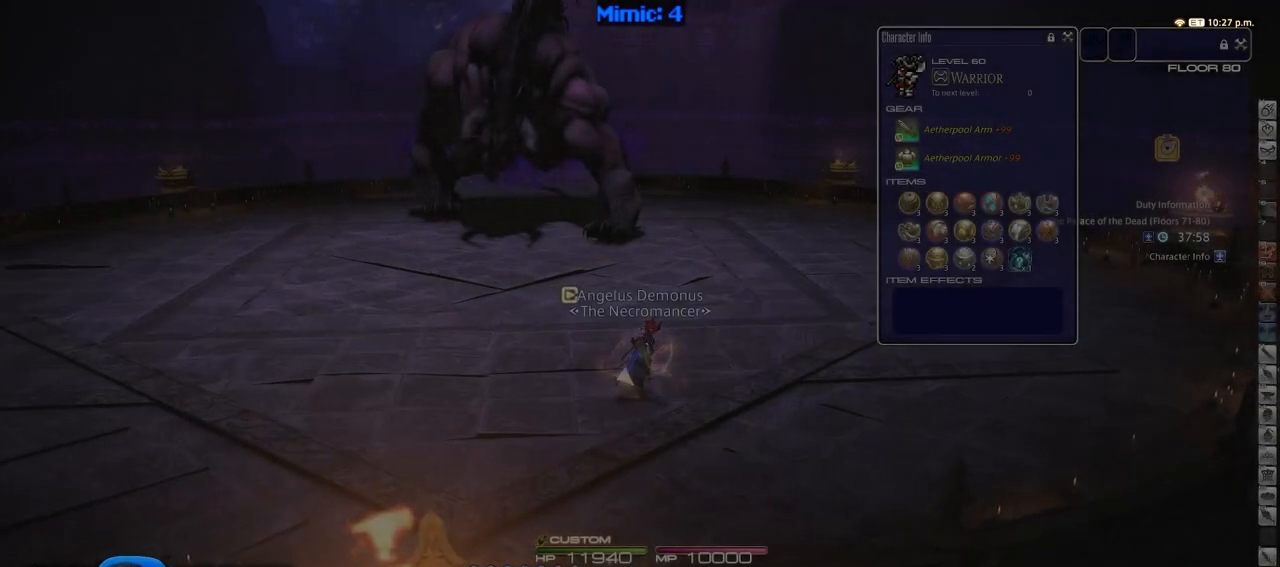
{"keys": ["d", "rbracket", "space", "w"], "events": [[33, "q", "down"], [167, "alt_r", "up"], [167, "q", "up"], [400, "rbracket", "down"], [500, "space", "down"]]}
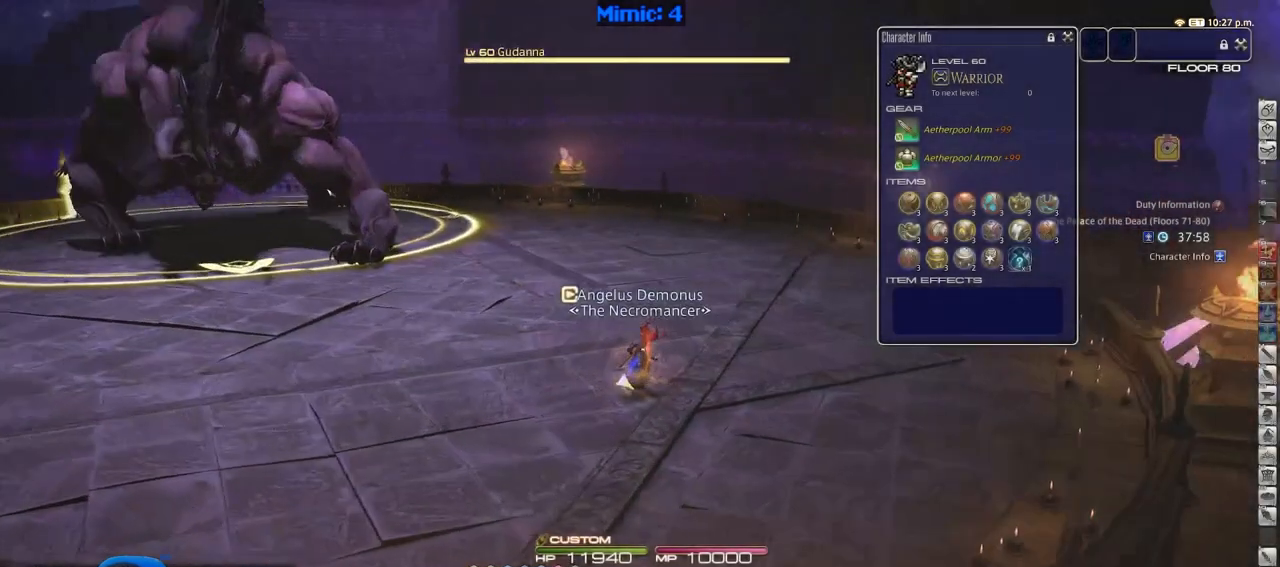
{"keys": ["w"], "events": [[34, "rbracket", "up"], [84, "space", "up"], [134, "d", "up"], [317, "return", "down"], [418, "return", "up"]]}